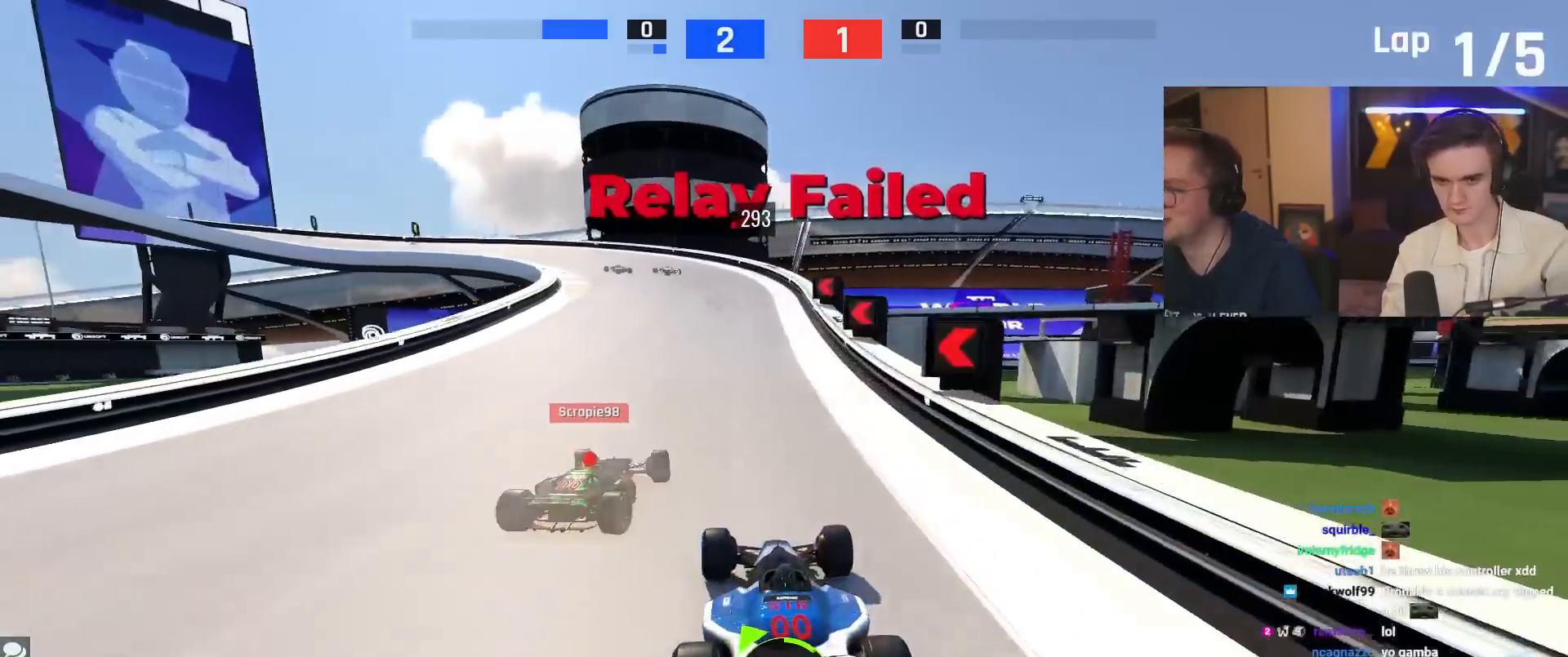
Gameplay with keyboard; each line is a JSON object with the keys held at the frame after it. "events" lists presses ("down") and releases ("up") of "brake", "down", "left", "right" and "up" between this image and that frame as [ms after this image, input, new state], when the widget could be followed in between. No other keys are recorded. Mouse input is not recorded. Key names are as the overlay labels them; some are game actions (e.g. jump) rather than physical keys.
{"keys": ["brake", "left", "up"], "events": [[217, "left", "up"], [267, "brake", "down"], [267, "left", "down"]]}
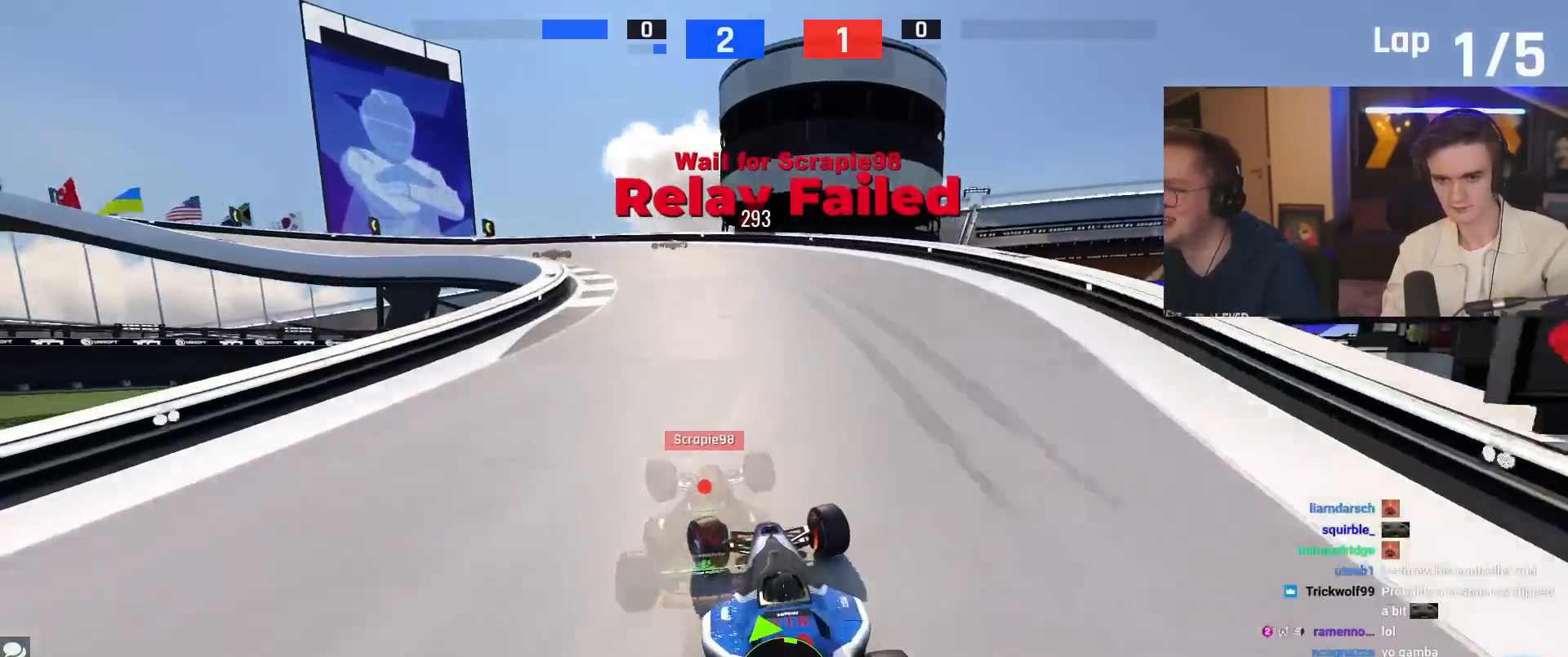
{"keys": ["brake", "left", "up"], "events": []}
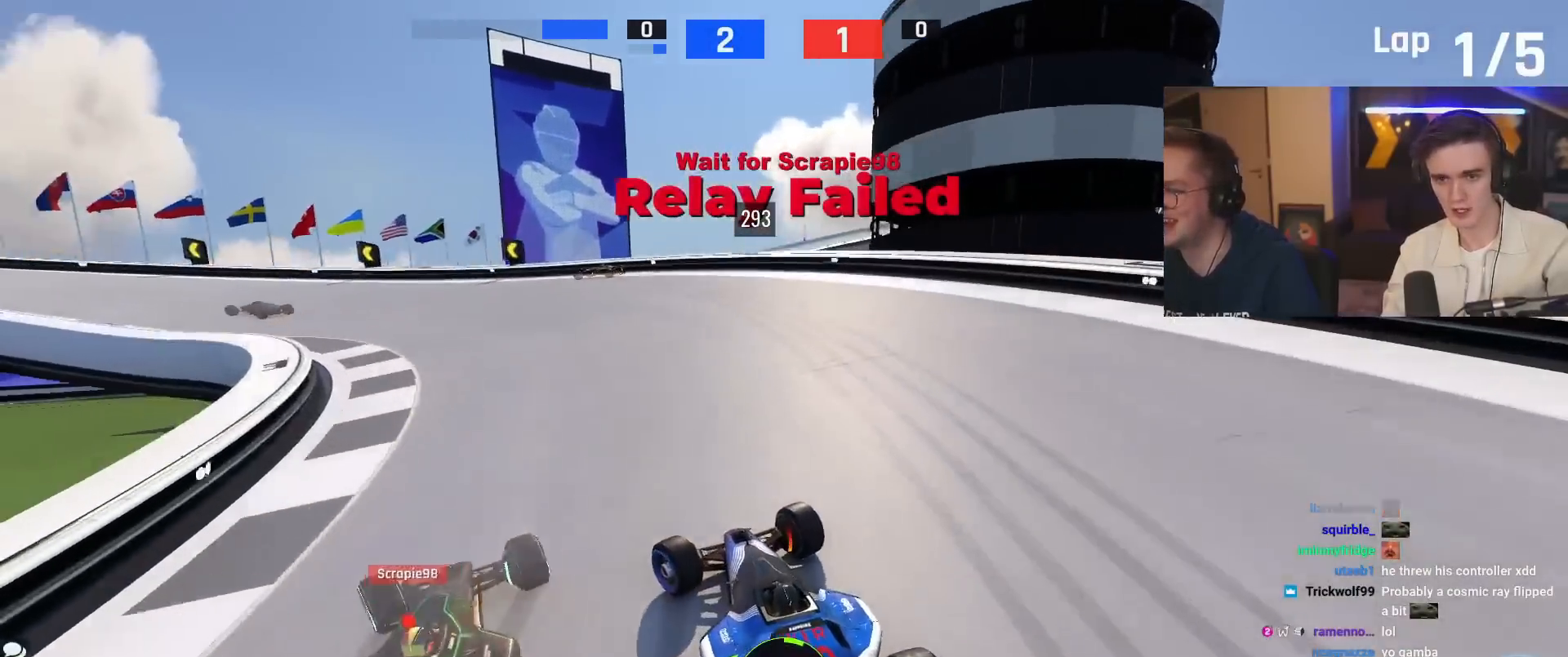
{"keys": ["left", "up"], "events": [[17, "brake", "up"], [250, "up", "up"], [301, "brake", "down"], [351, "brake", "up"], [484, "up", "down"]]}
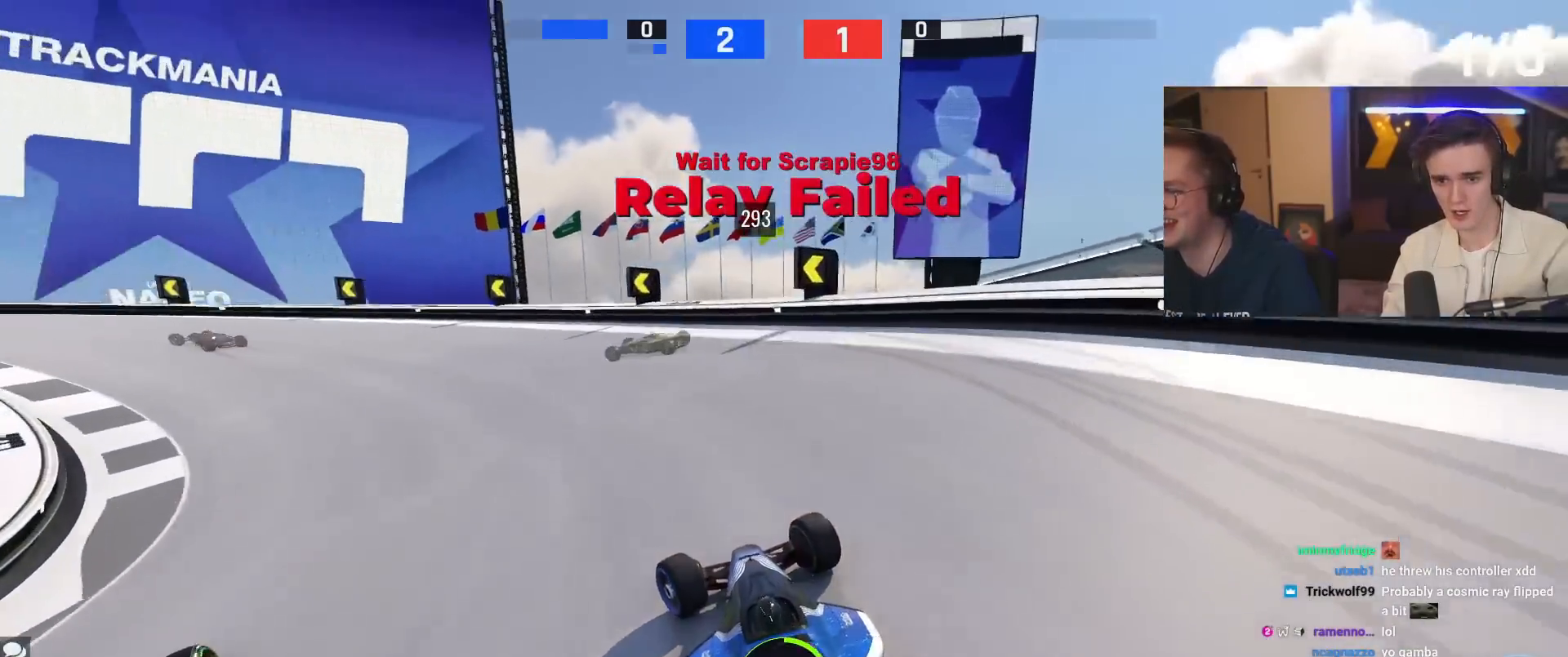
{"keys": ["left"], "events": [[233, "up", "up"], [367, "up", "down"], [500, "up", "up"]]}
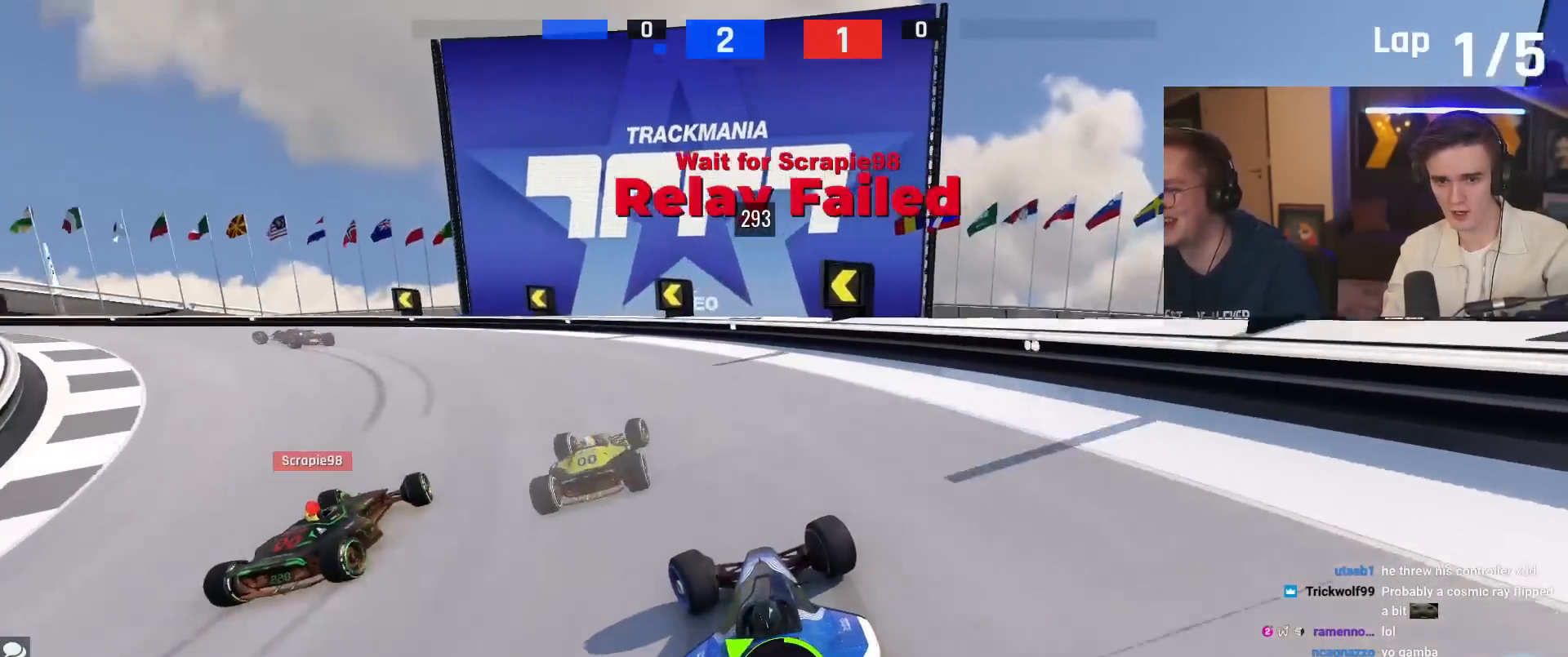
{"keys": ["left", "up"], "events": [[50, "up", "down"]]}
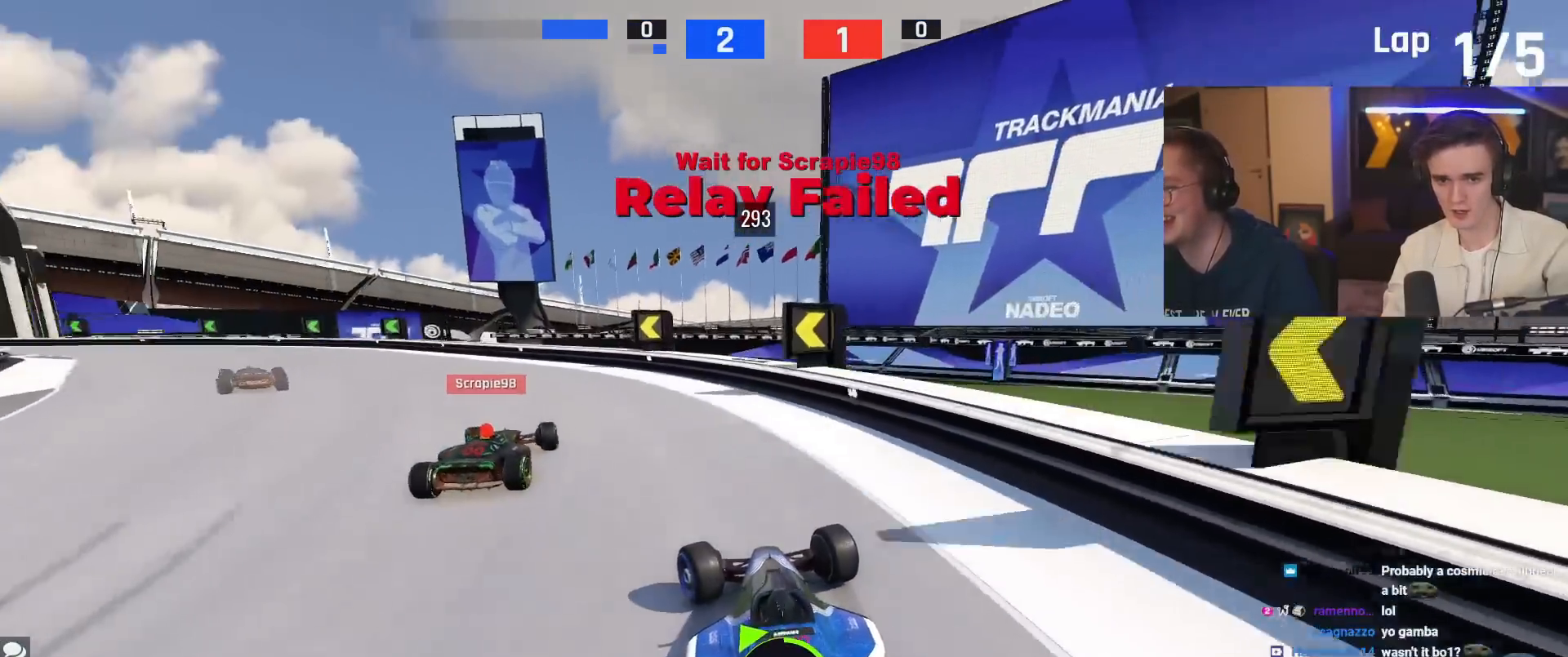
{"keys": ["left", "up"], "events": []}
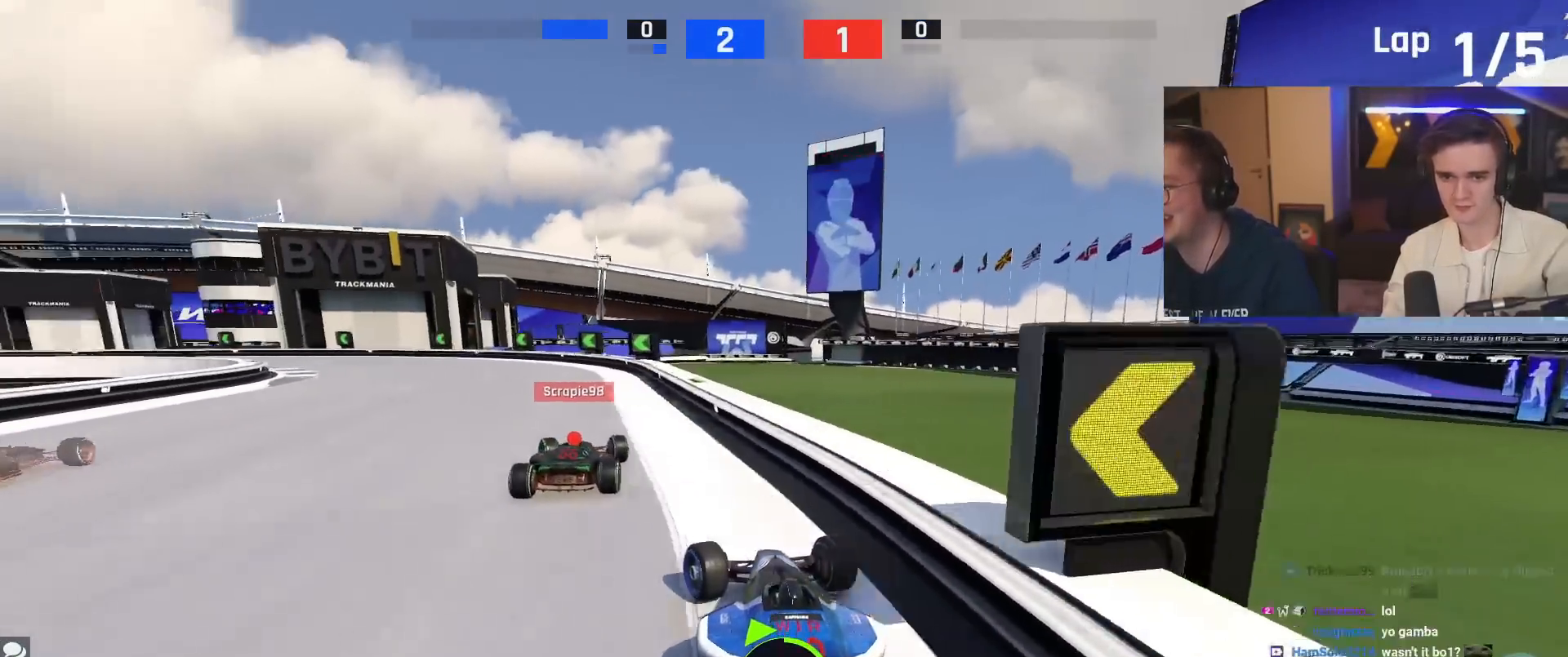
{"keys": ["left", "up"], "events": []}
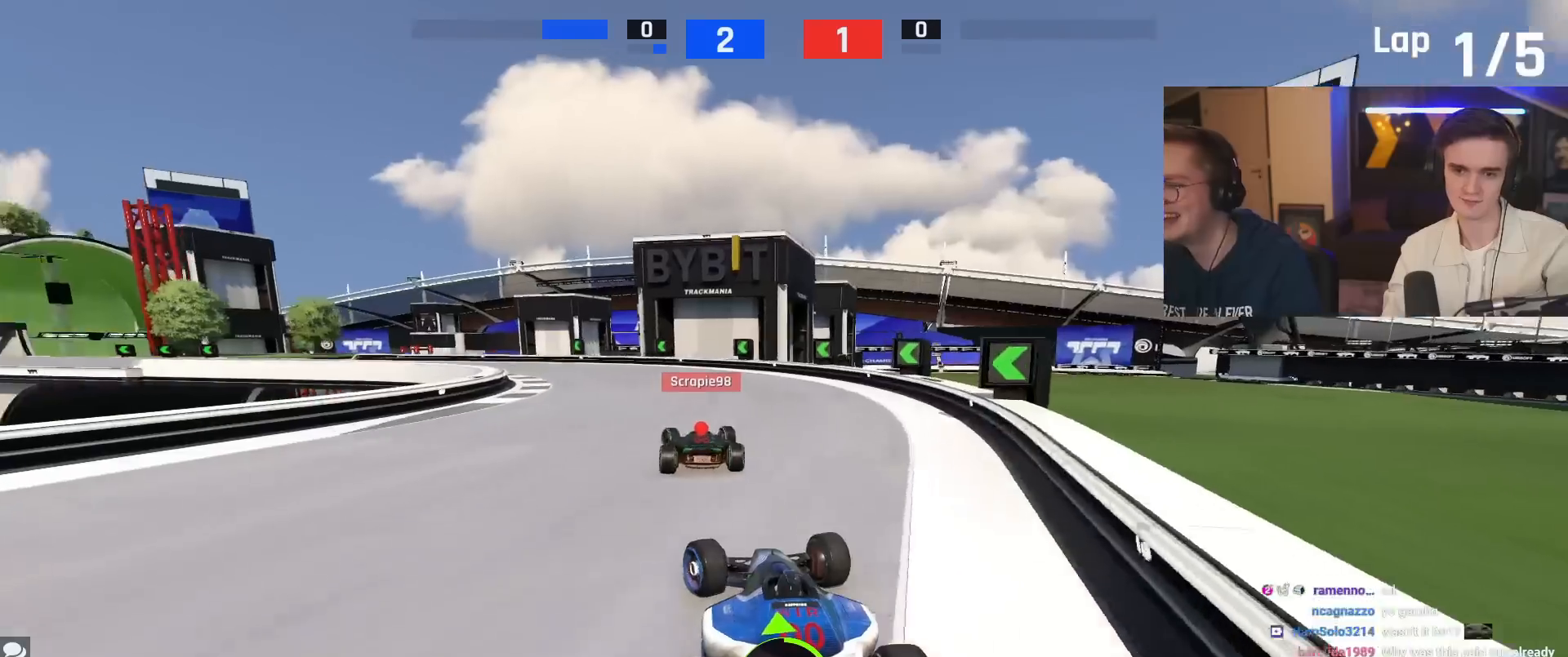
{"keys": ["up"], "events": [[100, "left", "up"]]}
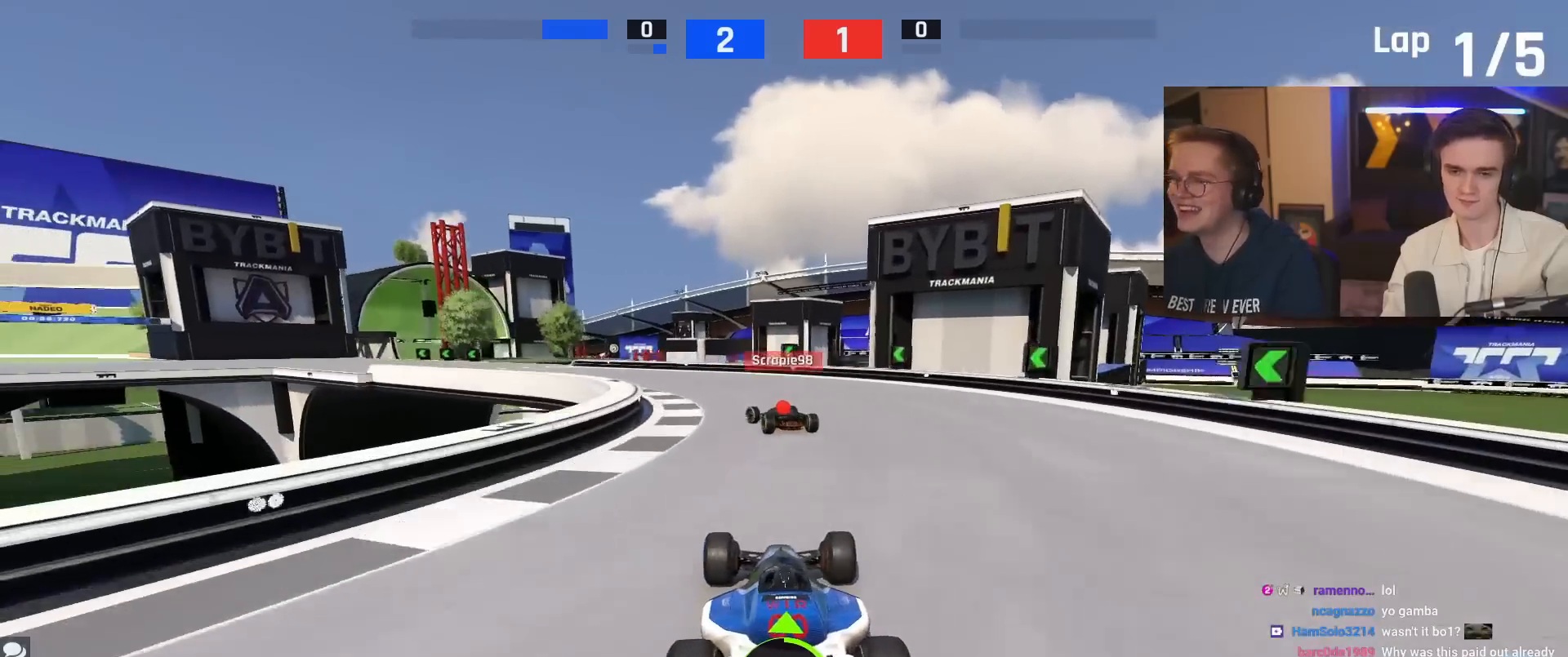
{"keys": ["up"], "events": [[17, "left", "down"], [250, "left", "up"], [300, "left", "down"], [451, "left", "up"]]}
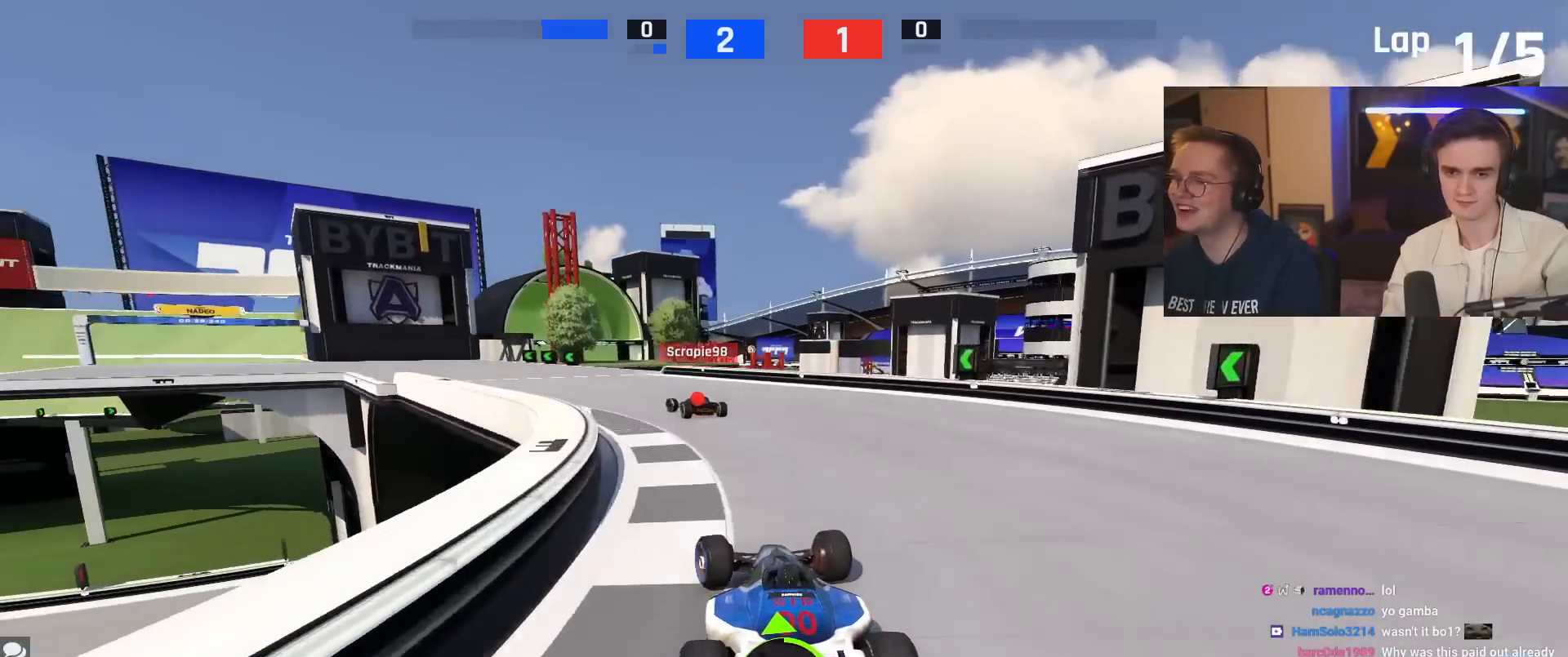
{"keys": ["up"], "events": [[16, "left", "down"], [500, "left", "up"]]}
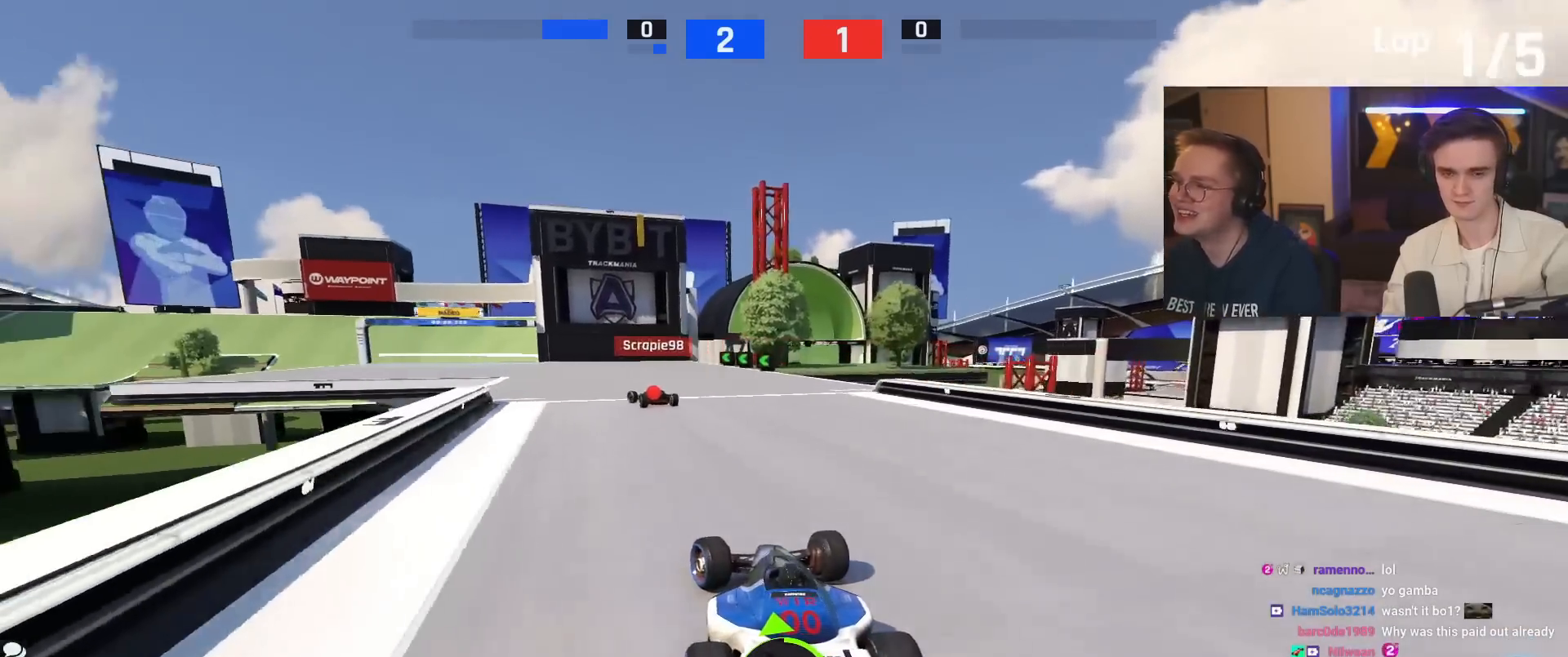
{"keys": ["left", "up"], "events": [[150, "left", "down"], [284, "left", "up"], [384, "left", "down"]]}
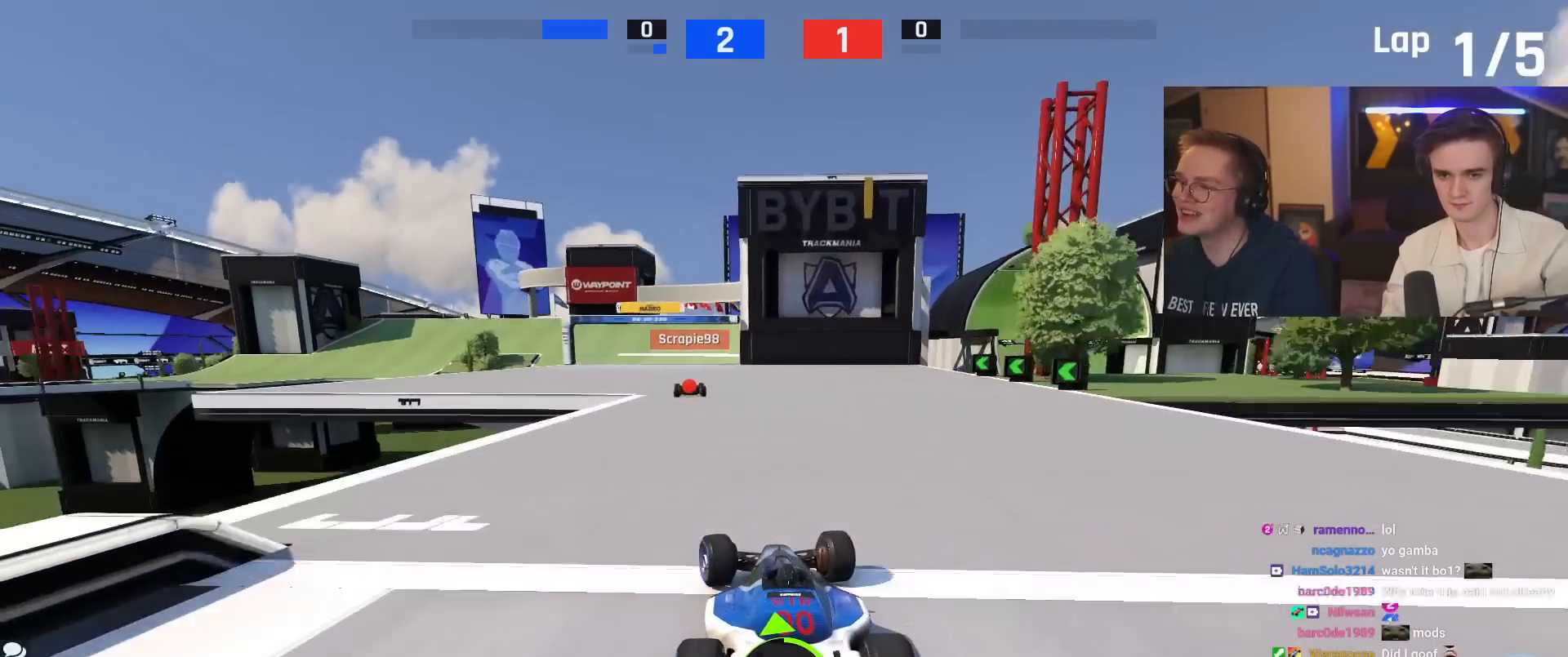
{"keys": ["up"], "events": [[16, "left", "up"], [350, "right", "down"], [433, "right", "up"]]}
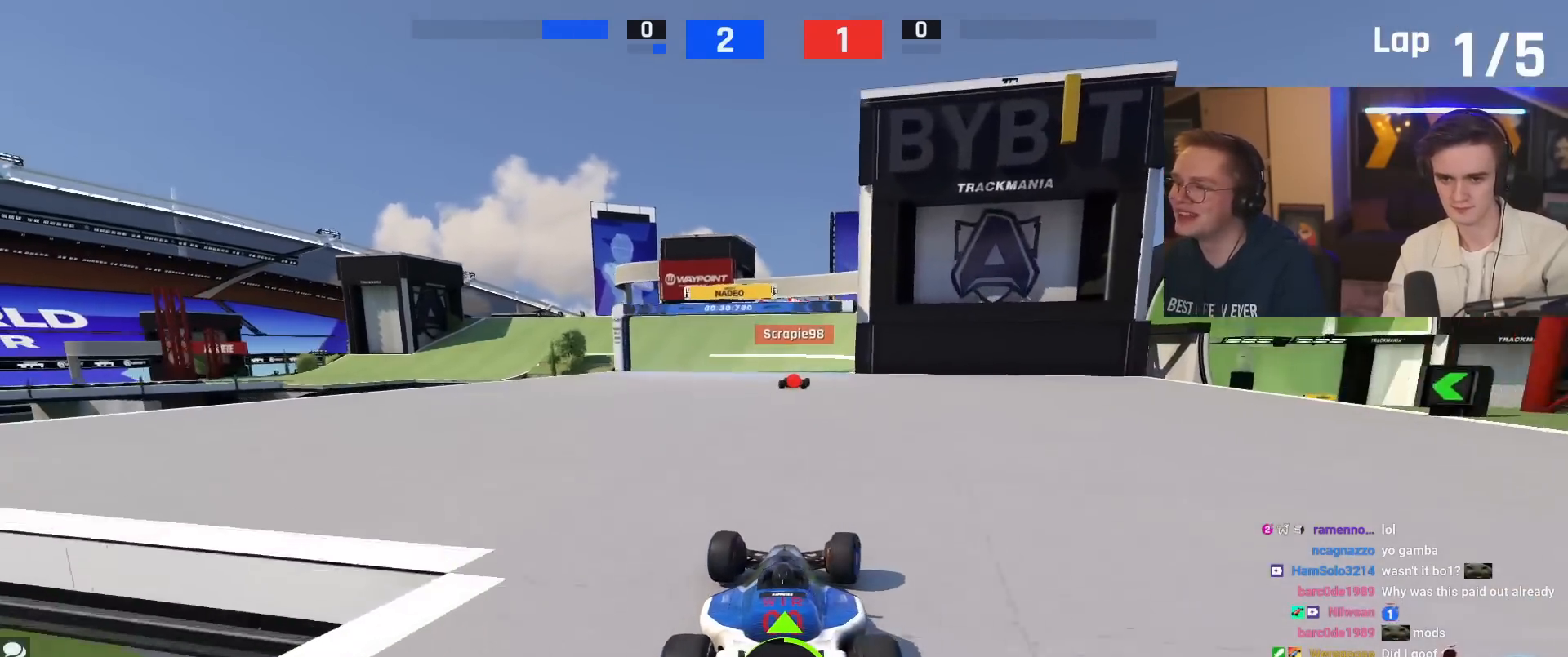
{"keys": ["right", "up"], "events": [[451, "right", "down"]]}
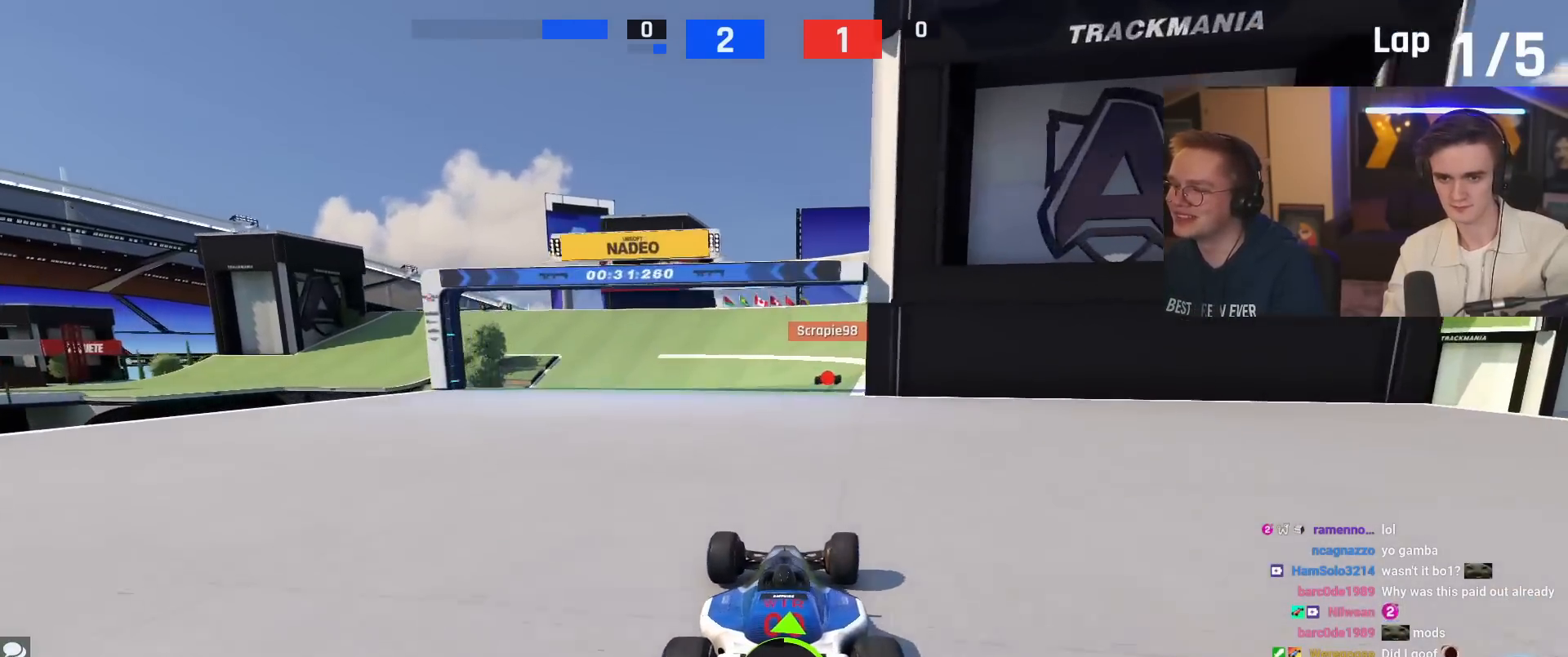
{"keys": ["left", "up"], "events": [[100, "right", "up"], [383, "left", "down"]]}
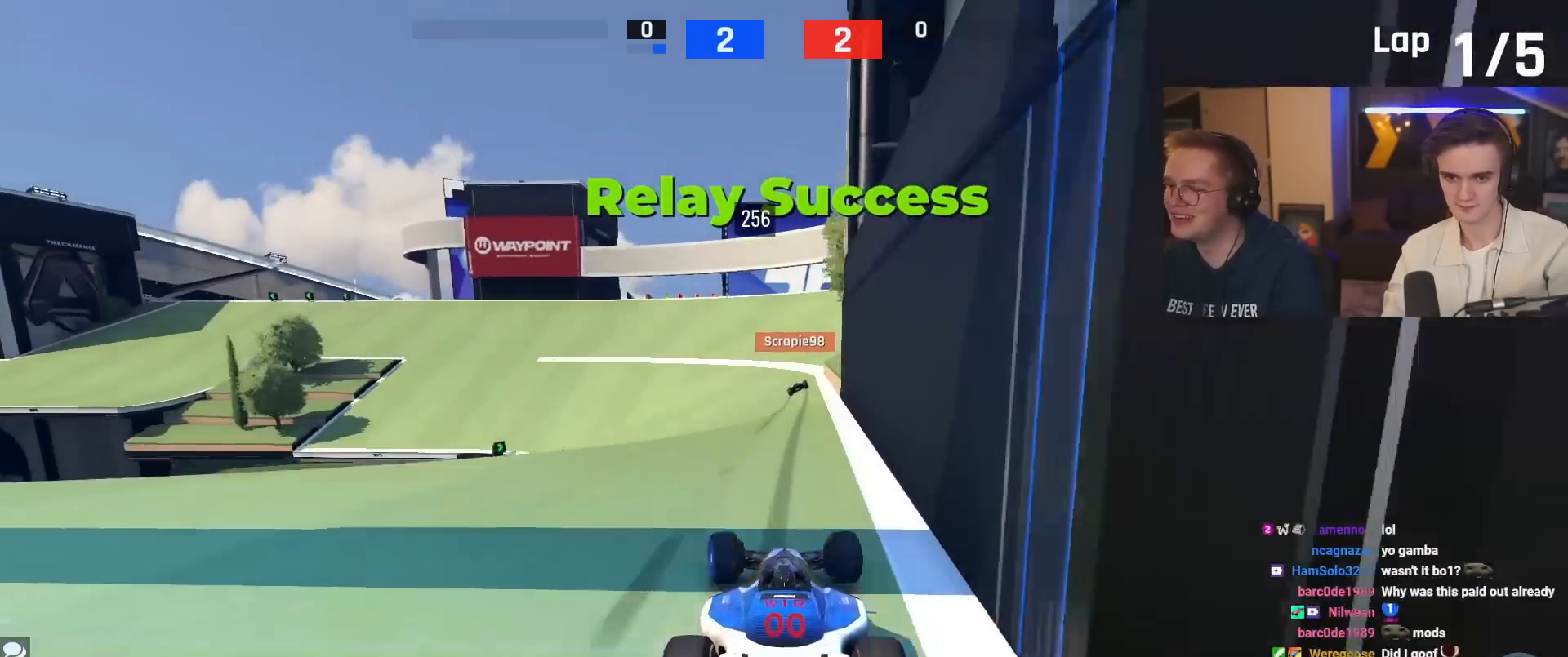
{"keys": ["up"], "events": [[67, "left", "up"], [301, "left", "down"], [451, "left", "up"]]}
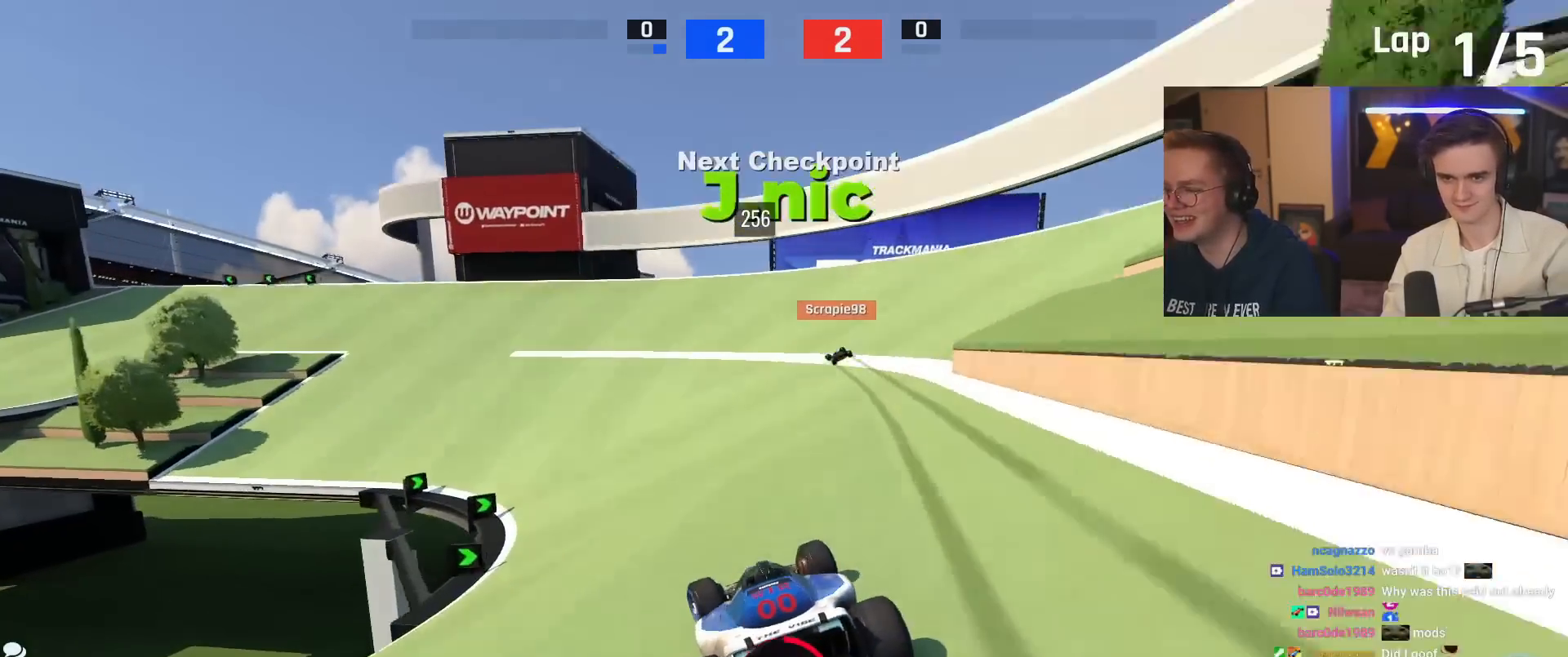
{"keys": ["up"], "events": [[83, "left", "down"], [217, "left", "up"], [367, "left", "down"], [450, "left", "up"]]}
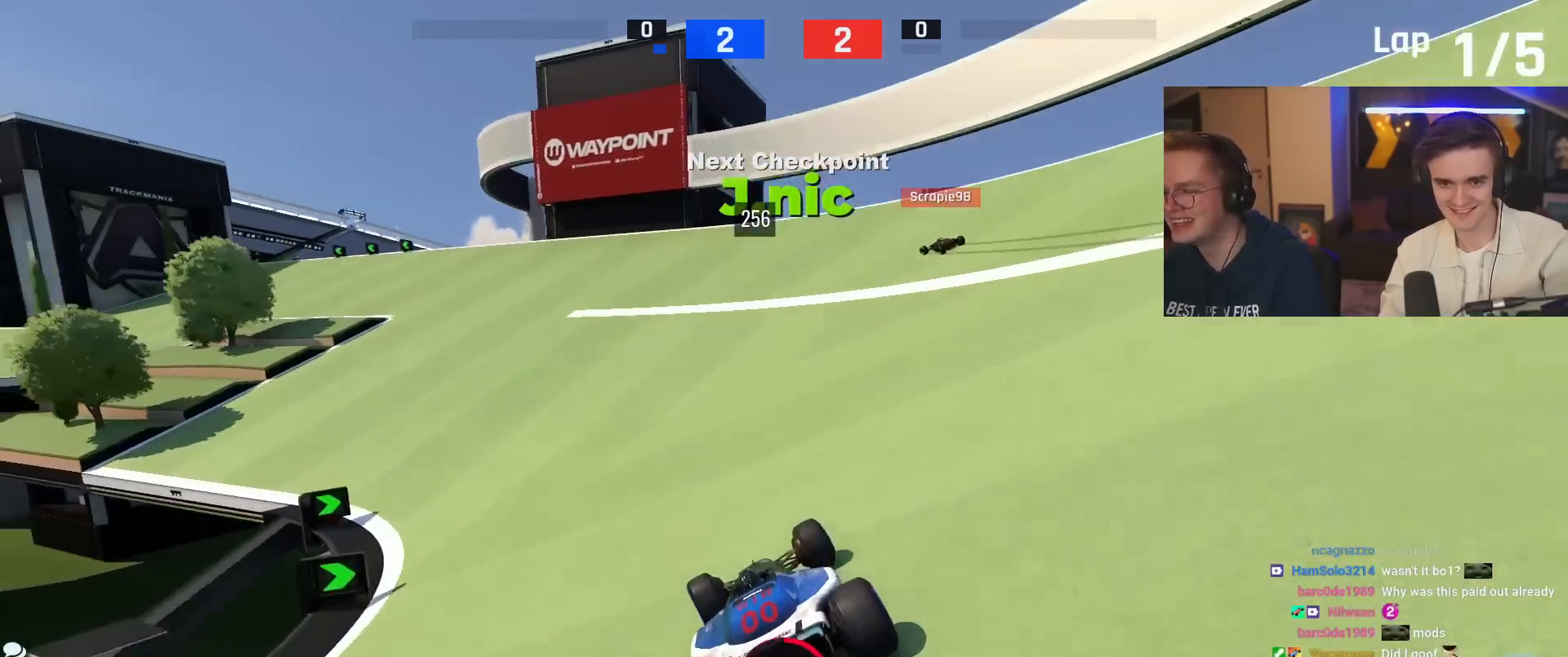
{"keys": ["left", "up"], "events": [[100, "left", "down"]]}
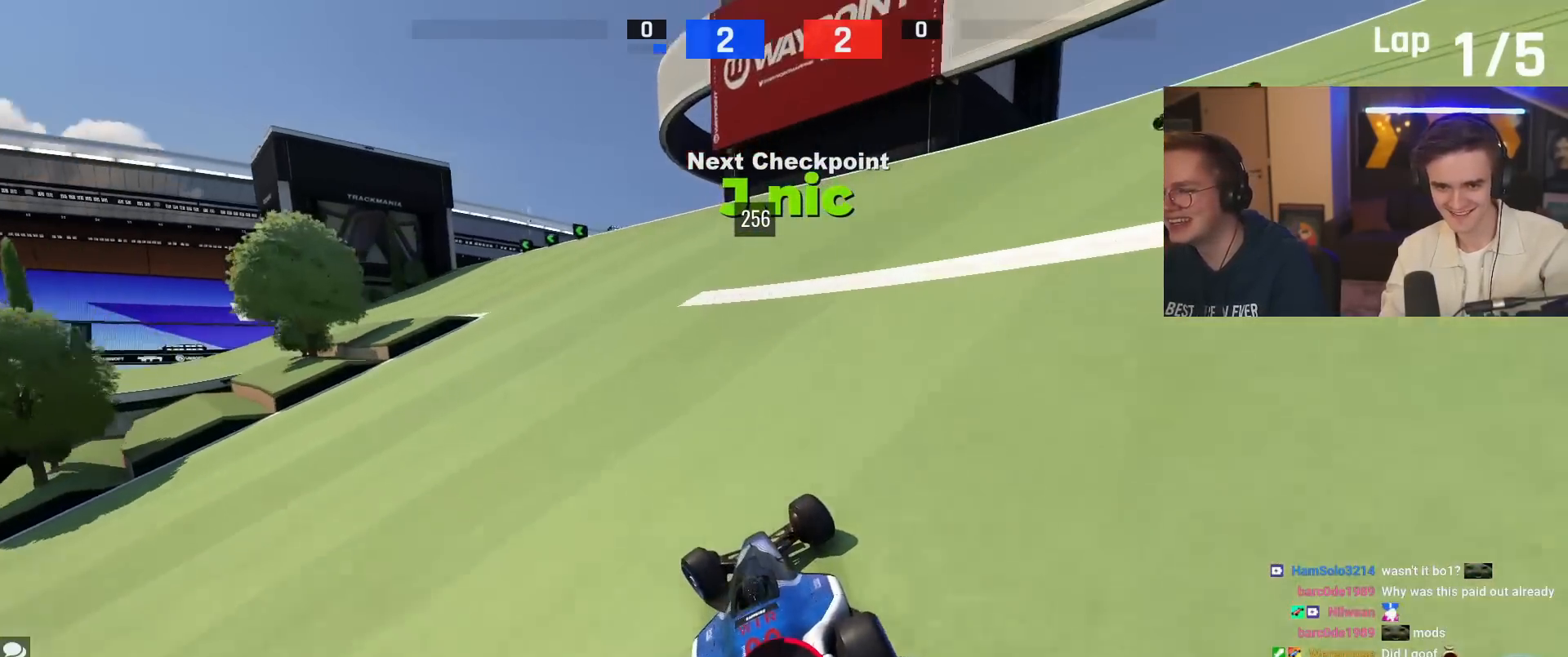
{"keys": ["left"], "events": [[167, "left", "up"], [200, "left", "down"], [217, "brake", "down"], [400, "up", "up"], [484, "brake", "up"]]}
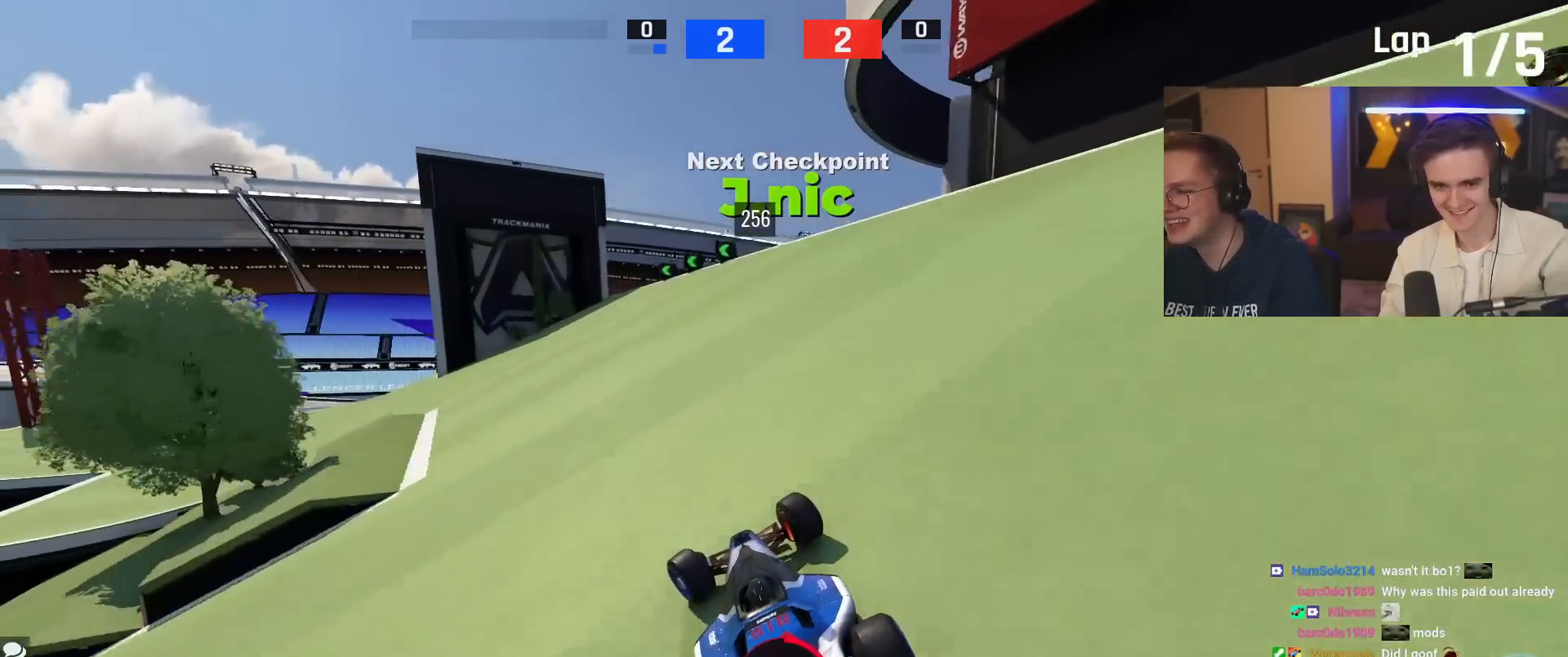
{"keys": ["left", "up"], "events": [[417, "up", "down"]]}
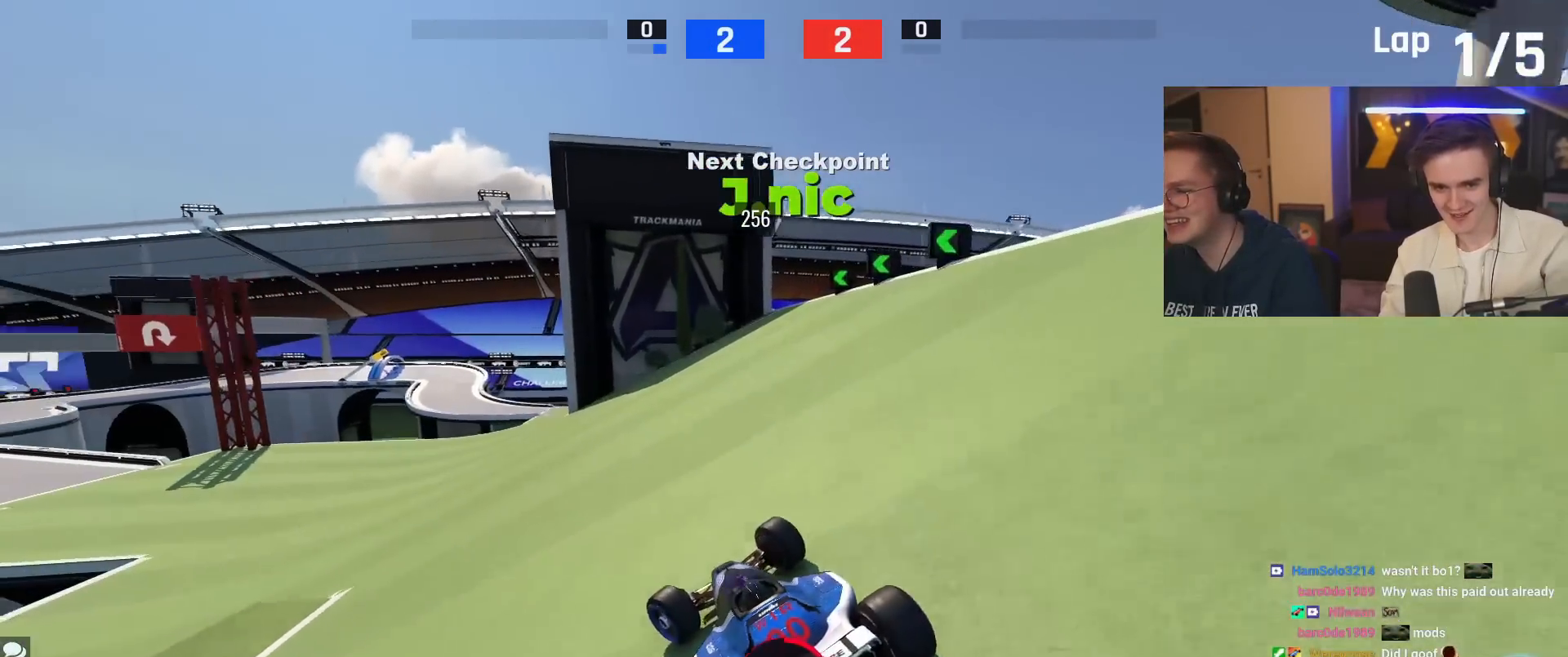
{"keys": ["up"], "events": [[333, "left", "up"]]}
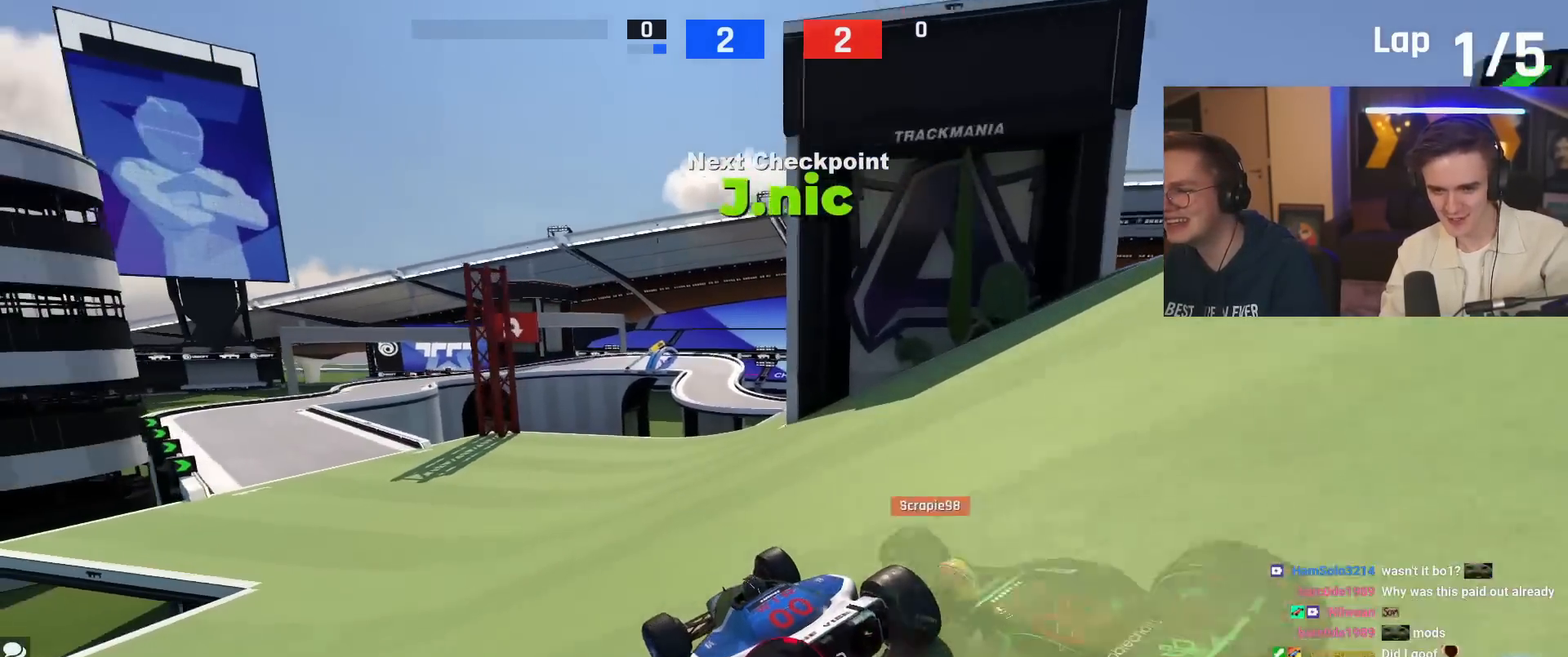
{"keys": ["left", "up"], "events": [[67, "left", "down"], [200, "left", "up"], [300, "left", "down"]]}
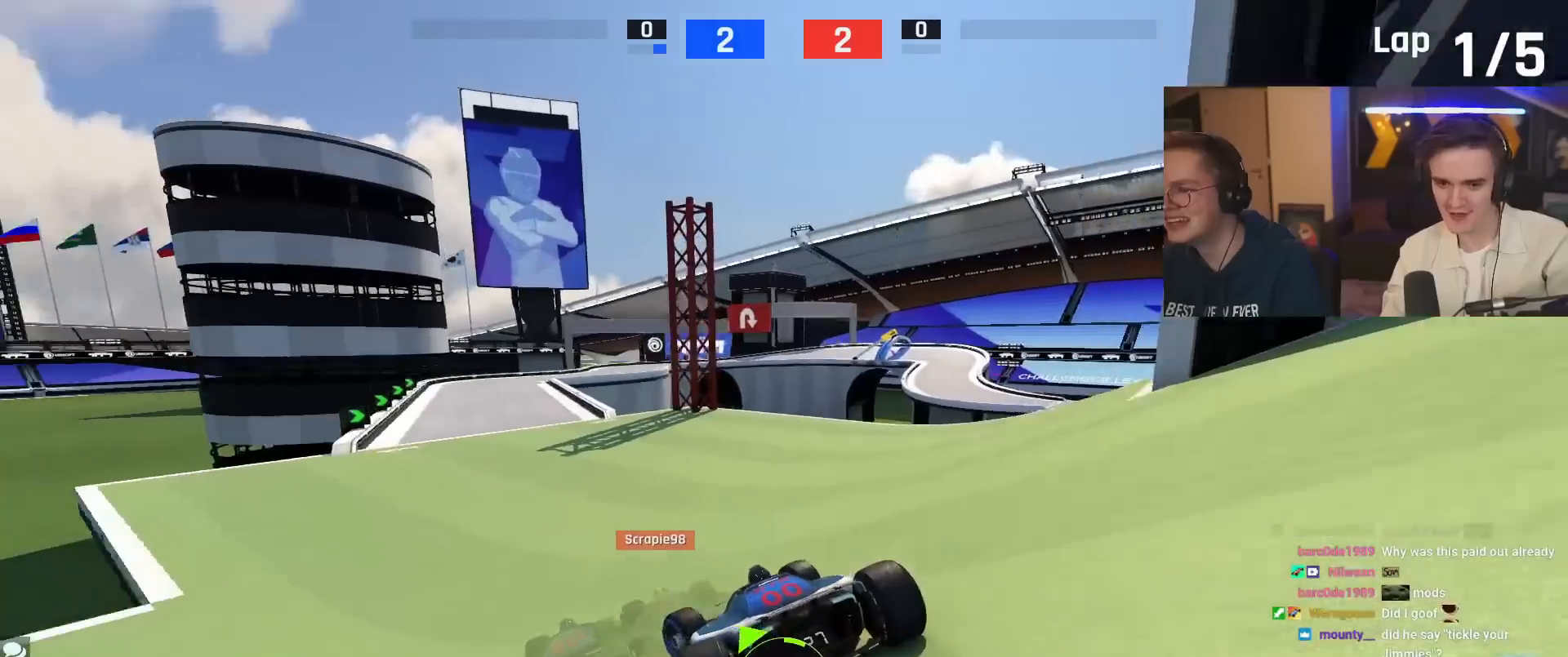
{"keys": ["right", "up"], "events": [[50, "left", "up"], [234, "left", "down"], [384, "left", "up"], [467, "right", "down"]]}
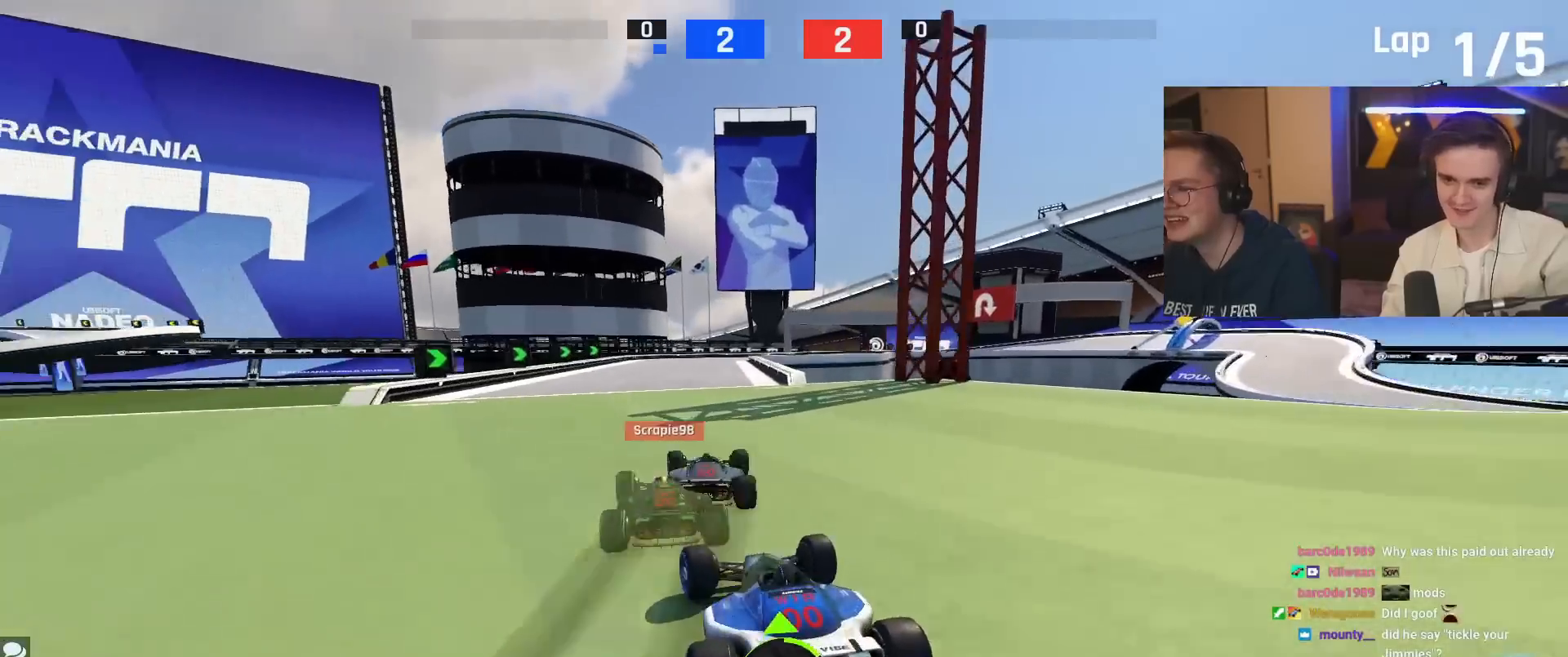
{"keys": ["right", "up"], "events": [[116, "right", "up"], [216, "left", "down"], [400, "left", "up"], [483, "right", "down"]]}
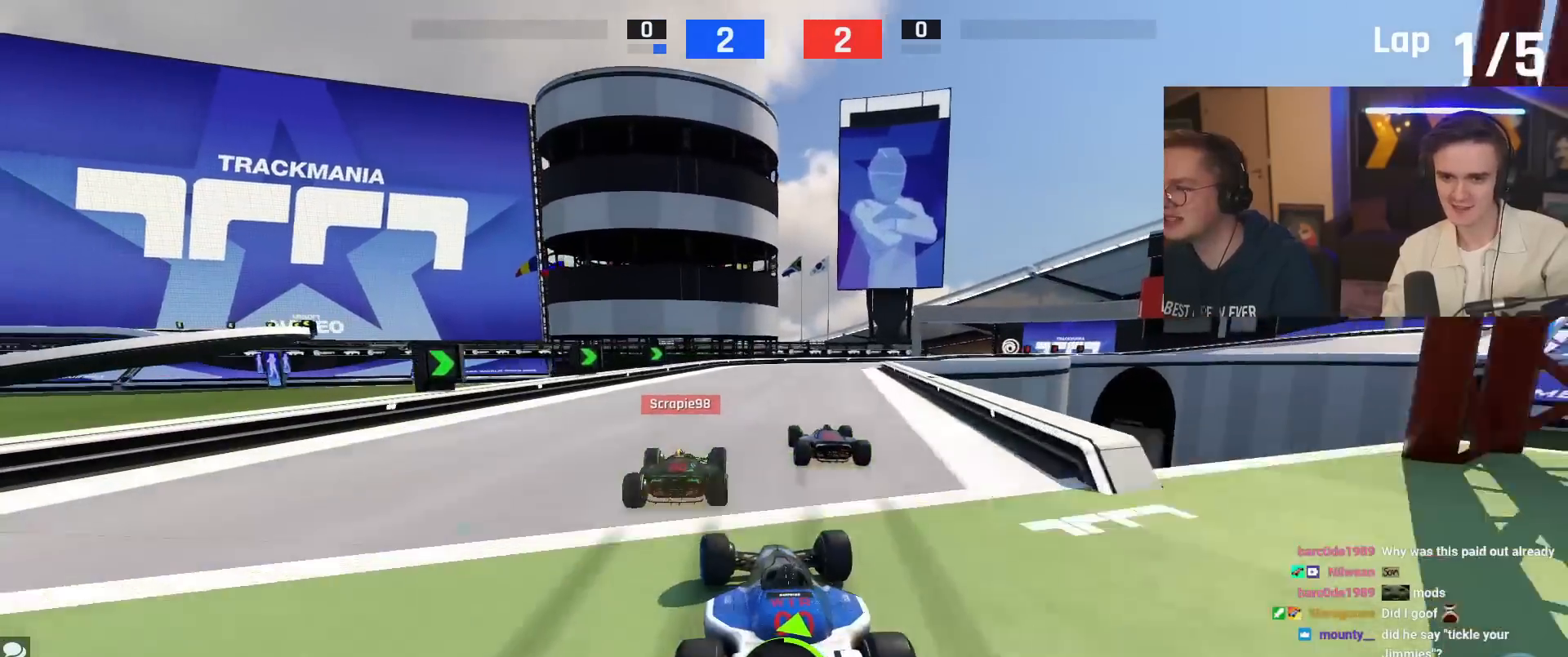
{"keys": ["up"], "events": [[217, "right", "up"], [417, "right", "down"], [450, "right", "up"]]}
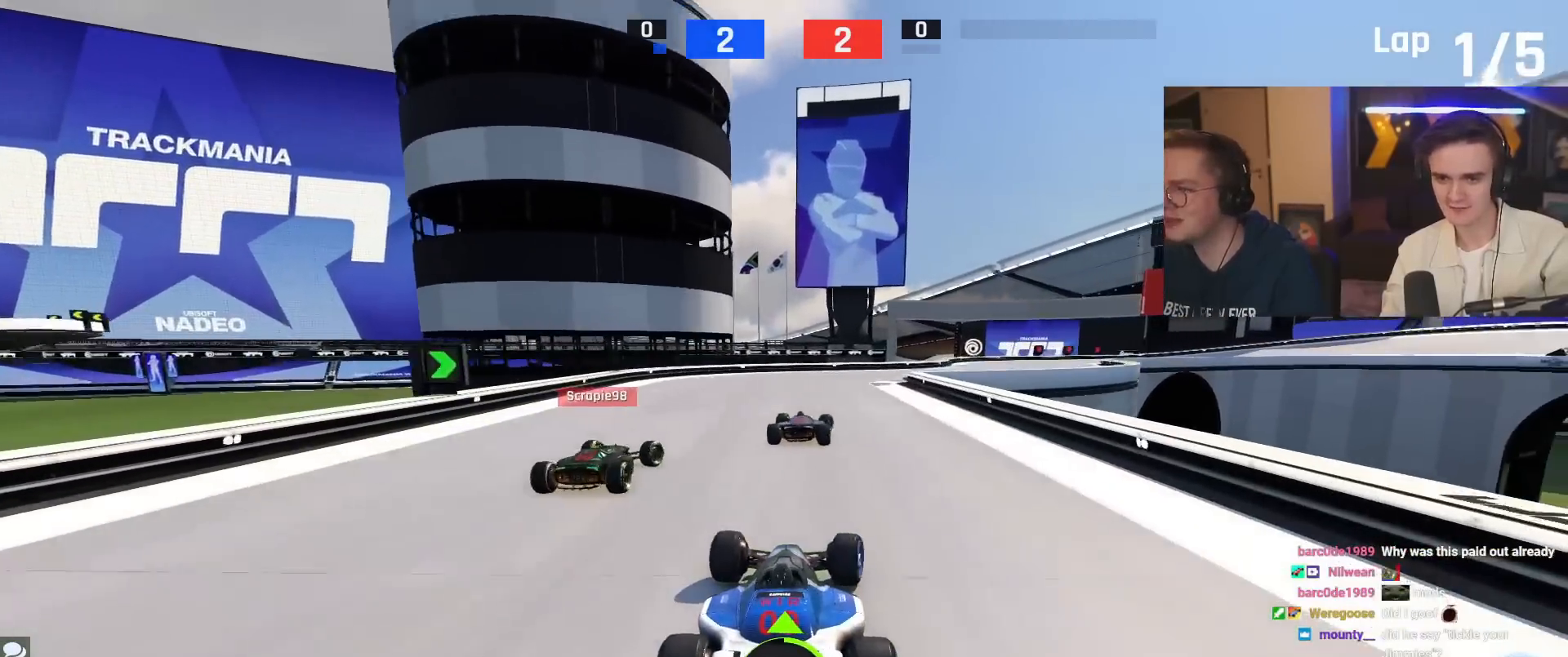
{"keys": ["right", "up"], "events": [[183, "right", "down"], [433, "right", "up"], [467, "right", "down"]]}